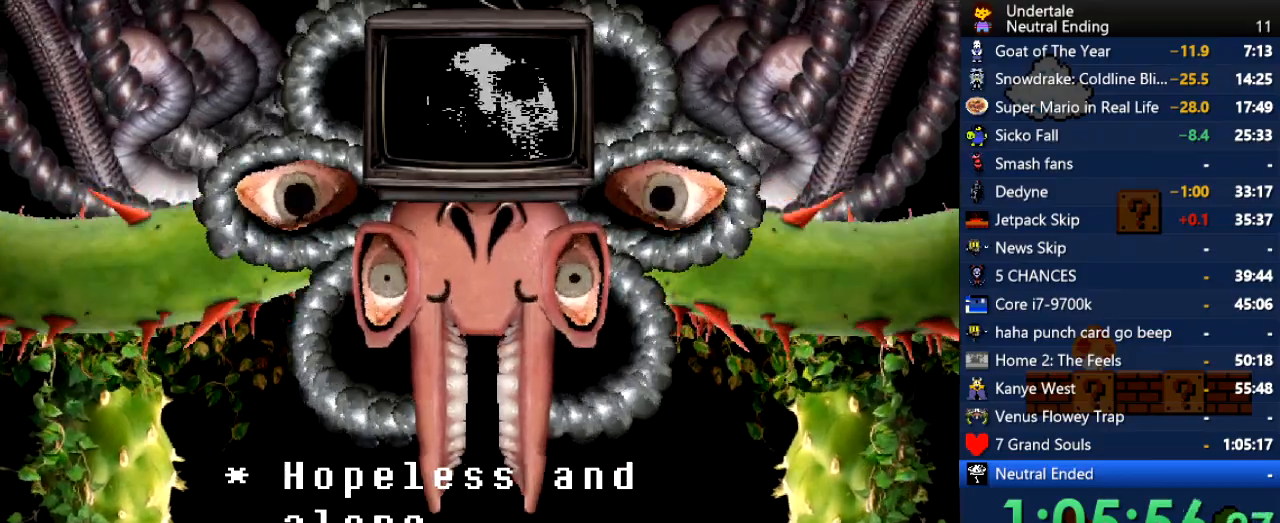
Gameplay with keyboard; each line is a JSON object with the keys held at the frame after it. "events" lists presses ("down") and releases ("up") of "c", "ctrl", "down", "left", "return", "right", "shift", "up", "x" and "z" between this image and that frame as [ms after this image, input, new state], when the widget could be followed in between. No other keys are recorded. Mouse input is not recorded.
{"keys": [], "events": [[339, "left", "down"], [377, "left", "up"]]}
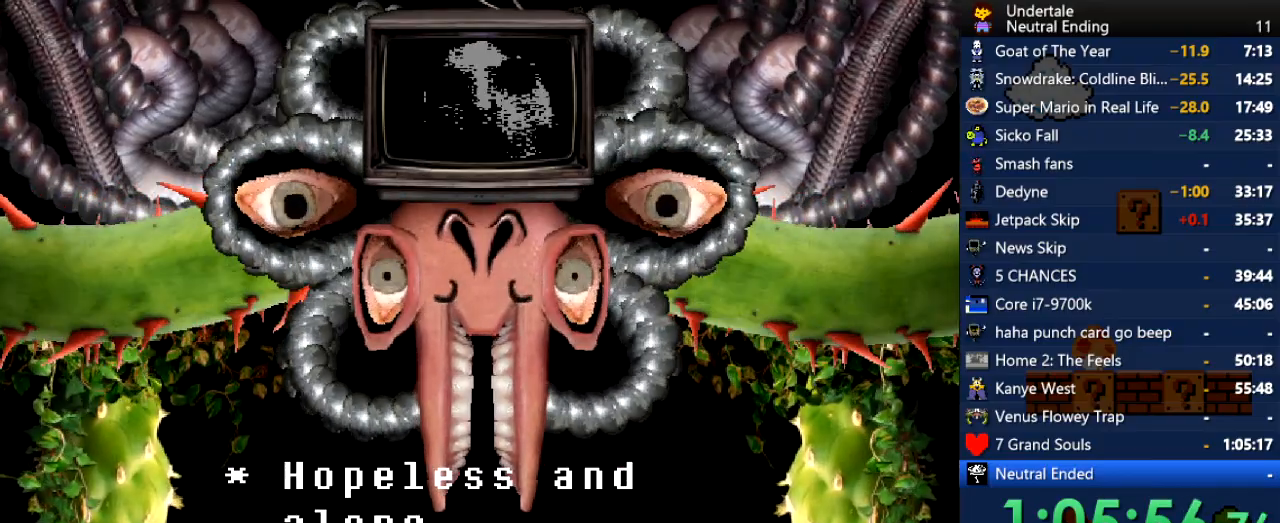
{"keys": [], "events": [[208, "z", "down"], [245, "z", "up"], [340, "z", "down"], [378, "return", "down"], [434, "return", "up"], [434, "z", "up"]]}
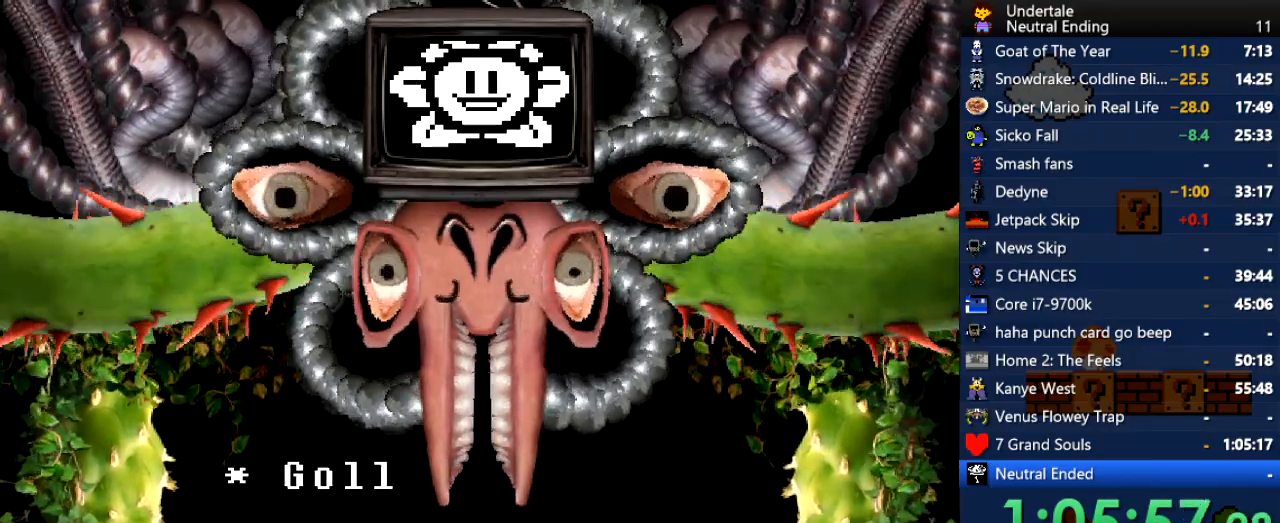
{"keys": [], "events": [[37, "return", "down"], [37, "z", "down"], [75, "return", "up"], [75, "z", "up"], [132, "return", "down"], [132, "z", "down"], [170, "return", "up"], [226, "return", "down"], [226, "z", "up"], [264, "return", "up"], [320, "return", "down"], [320, "z", "down"], [358, "return", "up"], [358, "z", "up"], [396, "return", "down"], [396, "z", "down"], [453, "return", "up"], [453, "z", "up"]]}
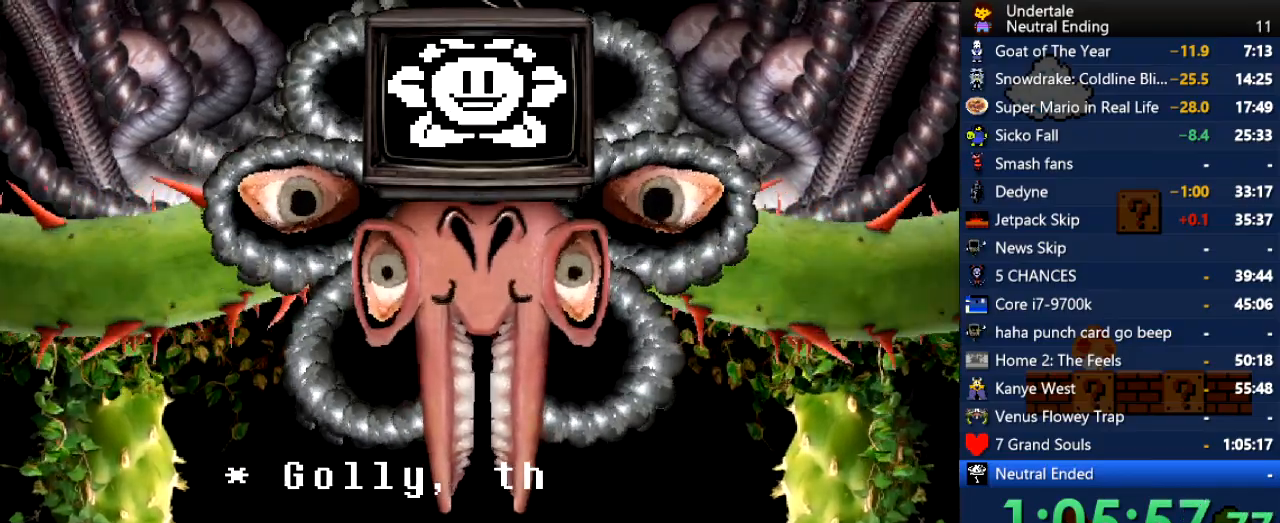
{"keys": ["z"], "events": [[38, "z", "down"], [94, "z", "up"], [132, "return", "down"], [132, "z", "down"], [189, "return", "up"], [189, "z", "up"], [227, "return", "down"], [227, "z", "down"], [283, "return", "up"], [283, "z", "up"], [321, "return", "down"], [378, "return", "up"], [415, "return", "down"], [453, "return", "up"], [453, "z", "down"]]}
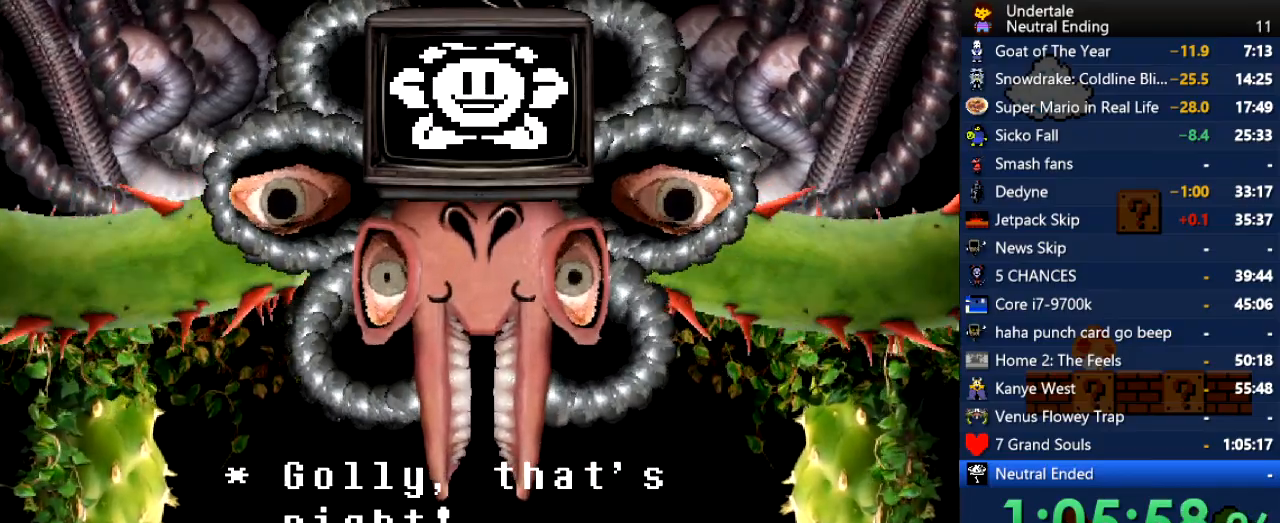
{"keys": ["z"], "events": [[19, "return", "down"], [19, "z", "up"], [56, "return", "up"], [56, "z", "down"], [113, "z", "up"], [207, "return", "down"], [207, "z", "down"], [245, "return", "up"], [245, "z", "up"], [283, "return", "down"], [283, "z", "down"], [302, "return", "up"], [302, "z", "up"], [320, "return", "down"], [320, "z", "down"], [339, "return", "up"], [396, "return", "down"], [396, "z", "up"], [453, "return", "up"], [490, "z", "down"]]}
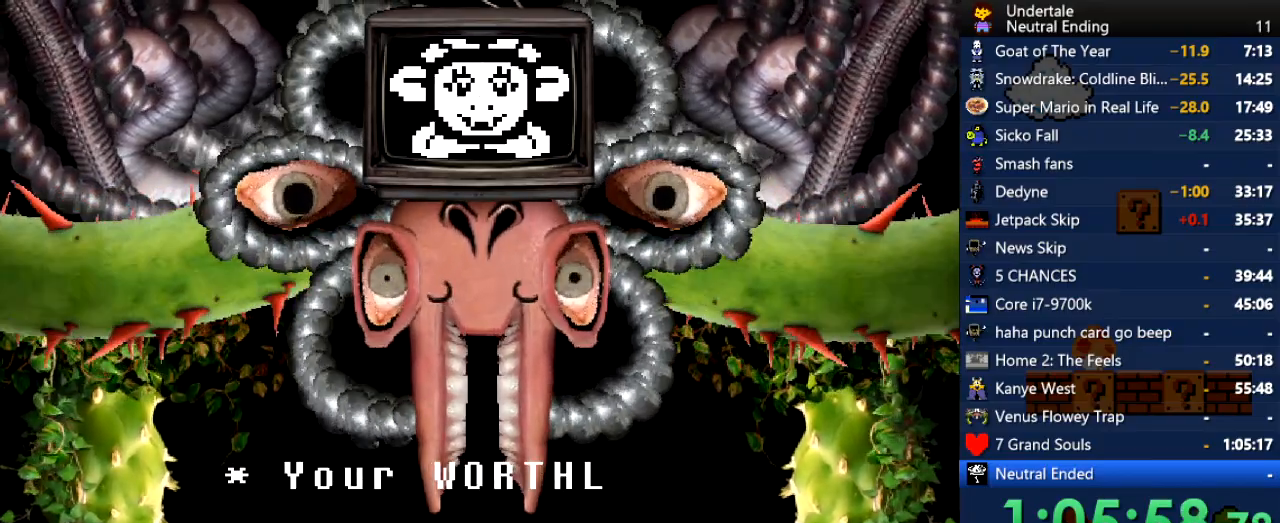
{"keys": ["z"], "events": [[76, "return", "down"], [76, "z", "up"], [113, "z", "down"], [170, "return", "up"], [208, "z", "up"], [302, "return", "down"], [359, "return", "up"], [491, "z", "down"]]}
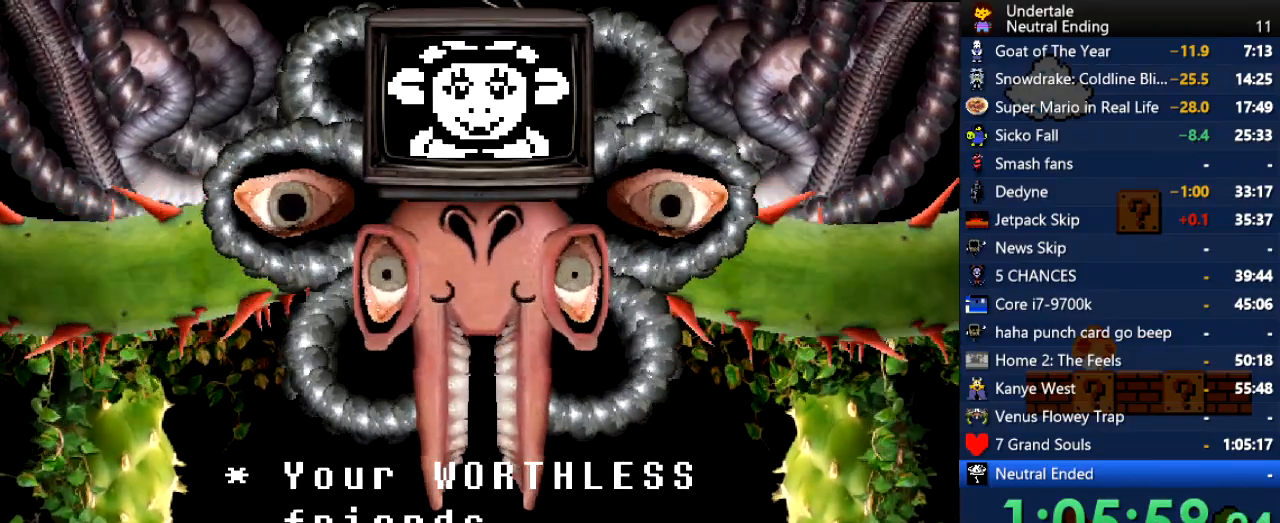
{"keys": ["return"], "events": [[56, "return", "down"], [94, "return", "up"], [94, "z", "up"], [188, "return", "down"], [188, "z", "down"], [245, "return", "up"], [245, "z", "up"], [320, "return", "down"], [377, "return", "up"], [471, "return", "down"]]}
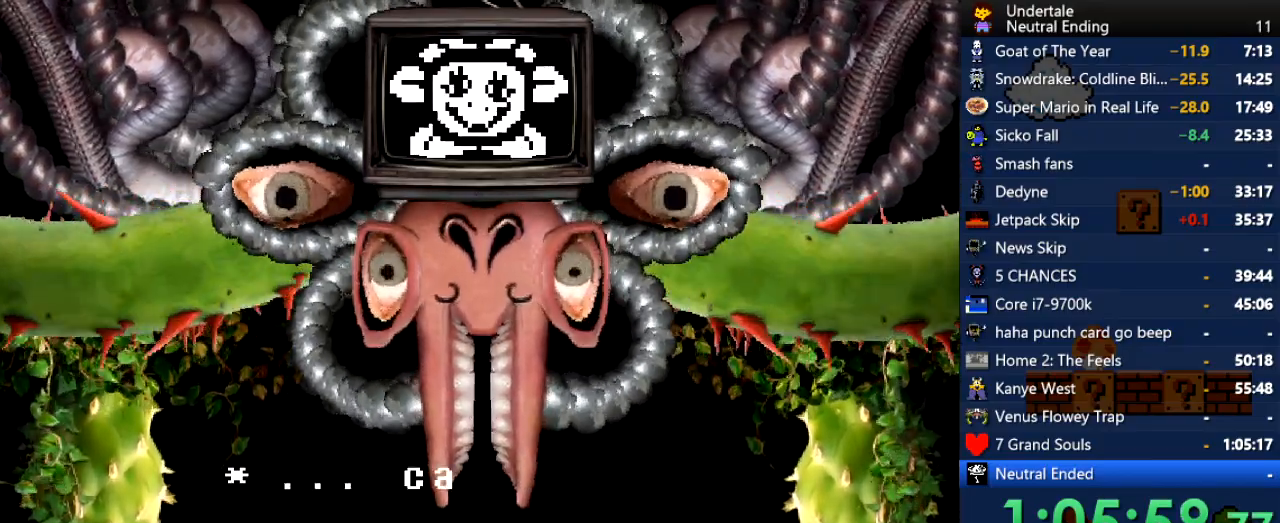
{"keys": [], "events": [[57, "return", "up"], [57, "z", "down"], [94, "z", "up"], [151, "return", "down"], [245, "return", "up"], [245, "z", "down"], [283, "z", "up"], [378, "return", "down"], [378, "z", "down"], [434, "return", "up"], [472, "z", "up"]]}
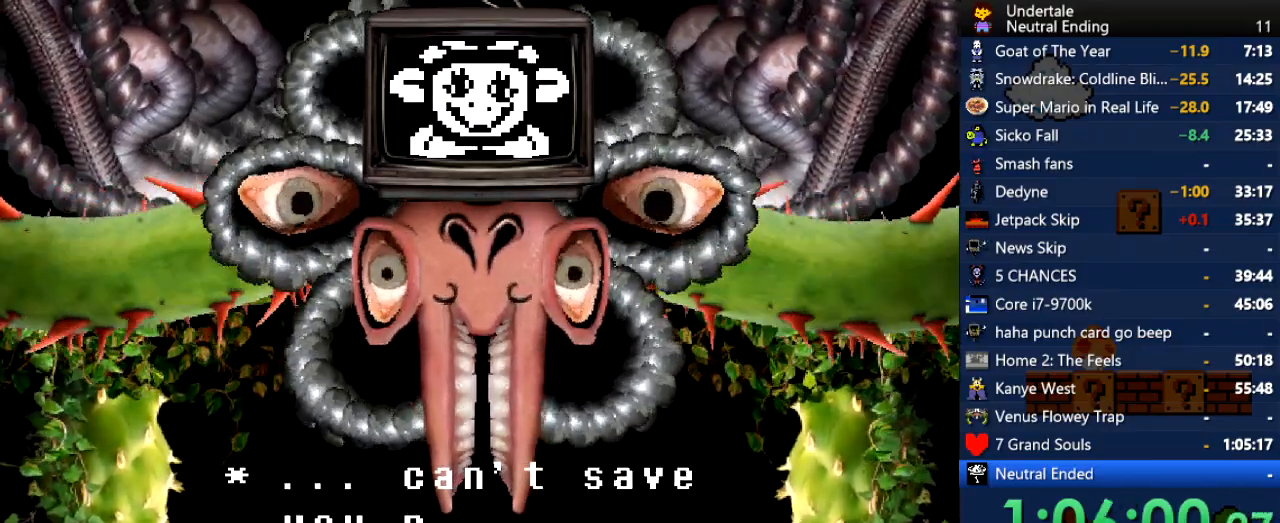
{"keys": [], "events": [[132, "z", "down"], [226, "return", "down"], [226, "z", "up"], [264, "return", "up"], [320, "z", "down"], [415, "return", "down"], [415, "z", "up"], [509, "return", "up"]]}
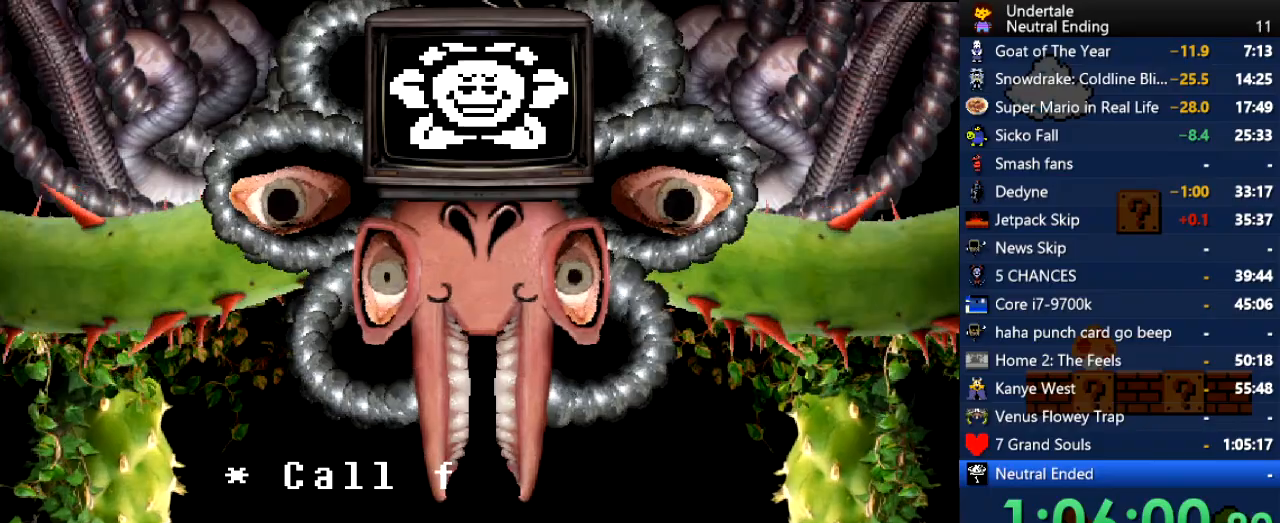
{"keys": [], "events": [[38, "z", "down"], [132, "z", "up"], [189, "return", "down"], [227, "return", "up"], [283, "z", "down"], [378, "return", "down"], [378, "z", "up"], [472, "return", "up"]]}
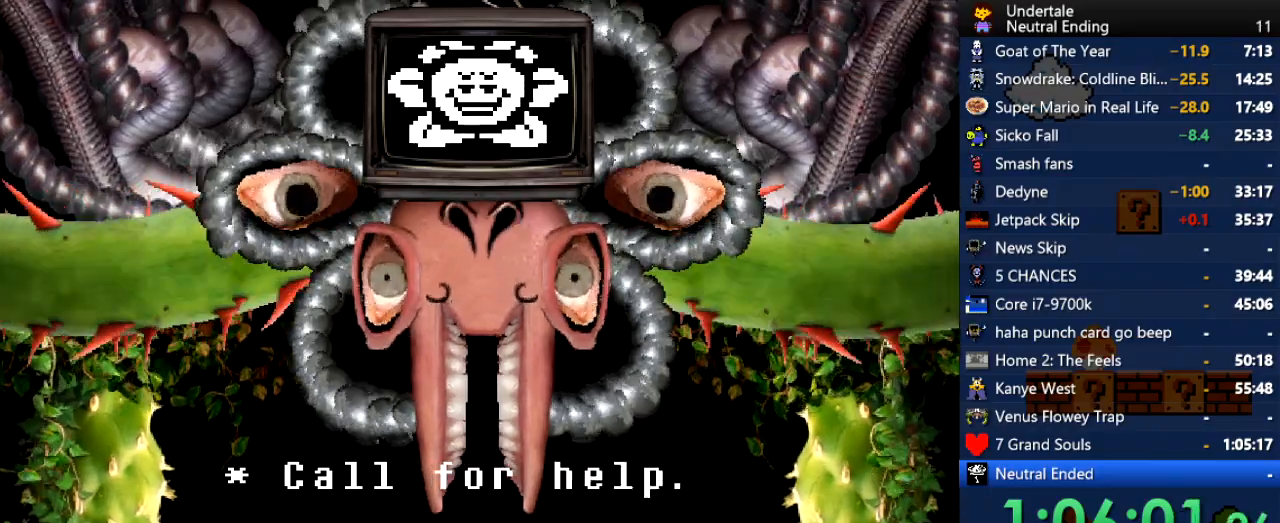
{"keys": ["z"], "events": [[19, "z", "down"], [113, "return", "down"], [113, "z", "up"], [207, "return", "up"], [283, "z", "down"], [339, "return", "down"], [339, "z", "up"], [396, "return", "up"], [490, "z", "down"]]}
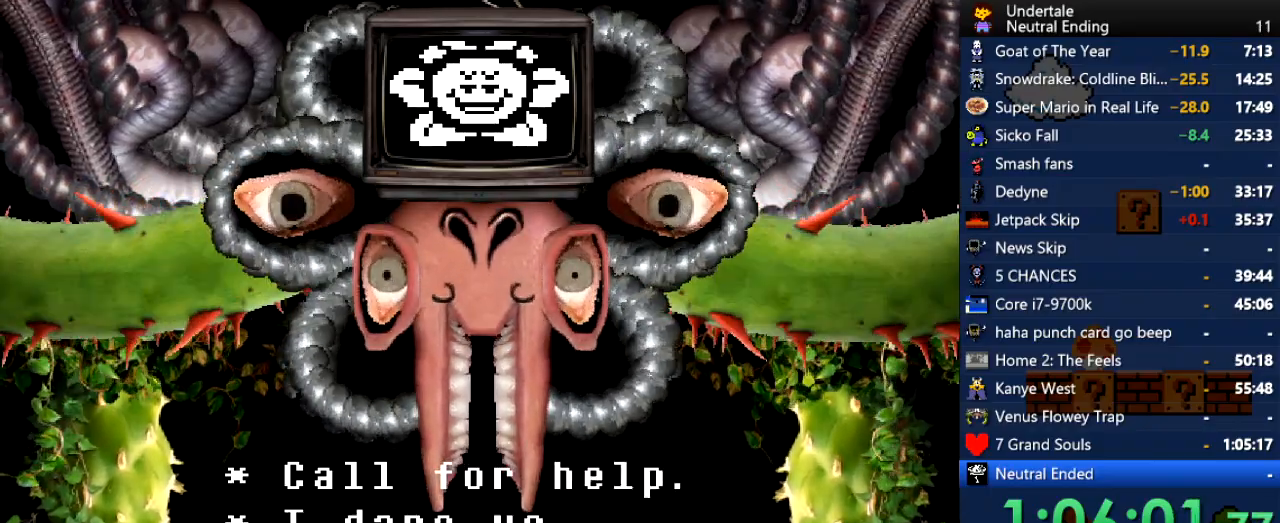
{"keys": [], "events": [[19, "return", "down"], [76, "return", "up"], [76, "z", "up"], [208, "return", "down"], [208, "z", "down"], [264, "return", "up"], [264, "z", "up"], [359, "return", "down"], [396, "return", "up"], [453, "return", "down"], [491, "return", "up"]]}
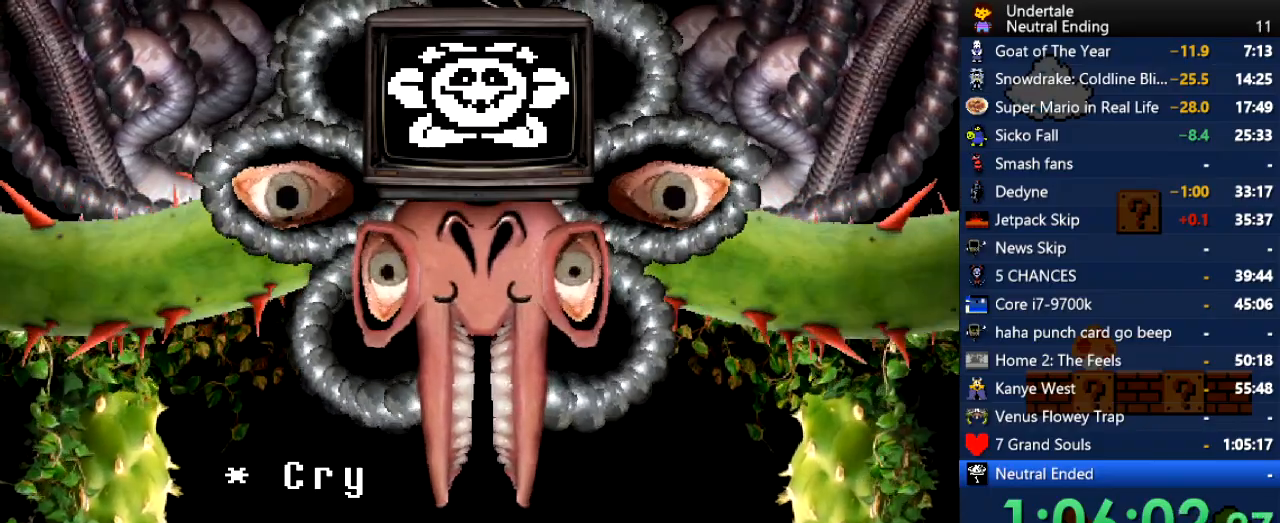
{"keys": ["return", "z"], "events": [[56, "return", "down"], [94, "return", "up"], [188, "z", "down"], [245, "z", "up"], [339, "return", "down"], [339, "z", "down"], [377, "z", "up"], [415, "return", "up"], [471, "return", "down"], [471, "z", "down"]]}
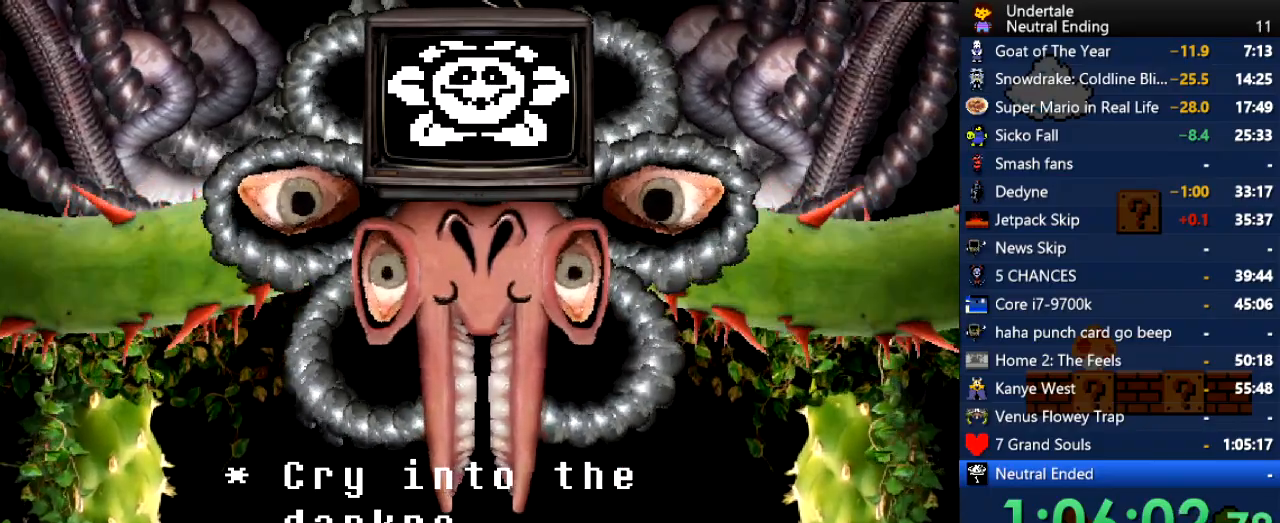
{"keys": ["z"], "events": [[19, "return", "up"], [57, "z", "up"], [113, "return", "down"], [113, "z", "down"], [151, "return", "up"], [151, "z", "up"], [208, "return", "down"], [245, "return", "up"], [245, "z", "down"], [340, "z", "up"], [378, "return", "down"], [434, "return", "up"], [434, "z", "down"]]}
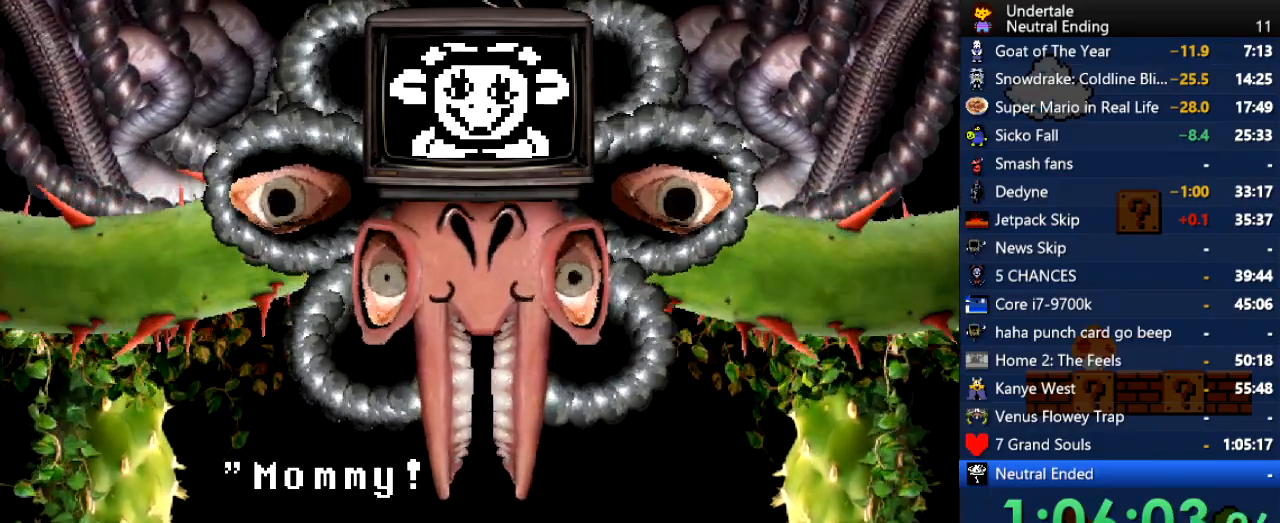
{"keys": [], "events": [[37, "z", "up"], [132, "z", "down"], [226, "return", "down"], [226, "z", "up"], [320, "return", "up"], [320, "z", "down"], [358, "return", "down"], [415, "z", "up"], [453, "return", "up"]]}
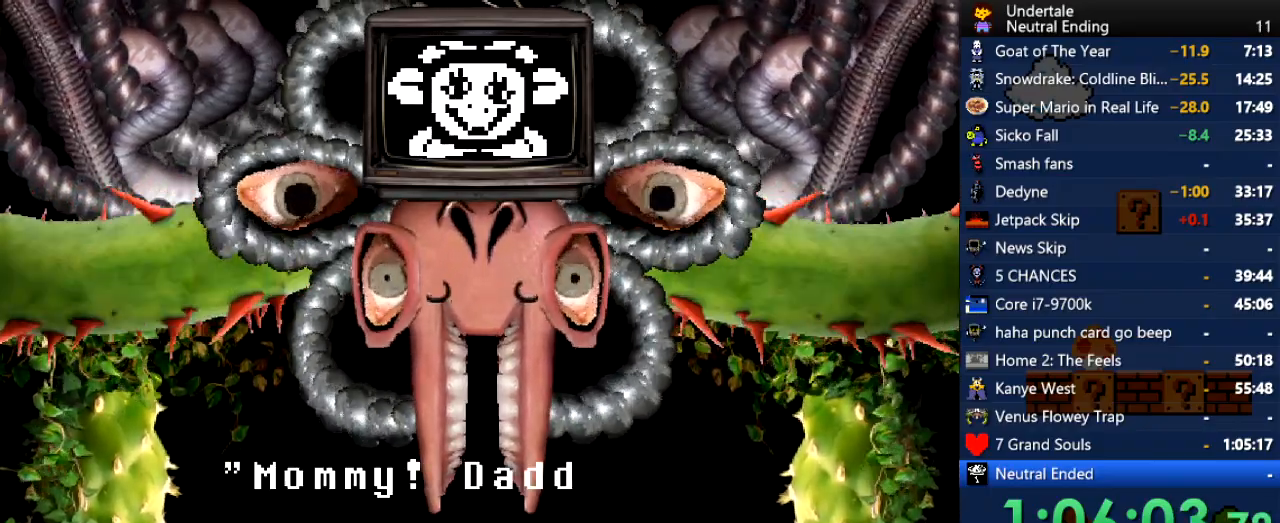
{"keys": [], "events": [[38, "z", "down"], [76, "z", "up"], [227, "return", "down"], [227, "z", "down"], [283, "return", "up"], [283, "z", "up"], [378, "return", "down"], [378, "z", "down"], [472, "return", "up"], [472, "z", "up"]]}
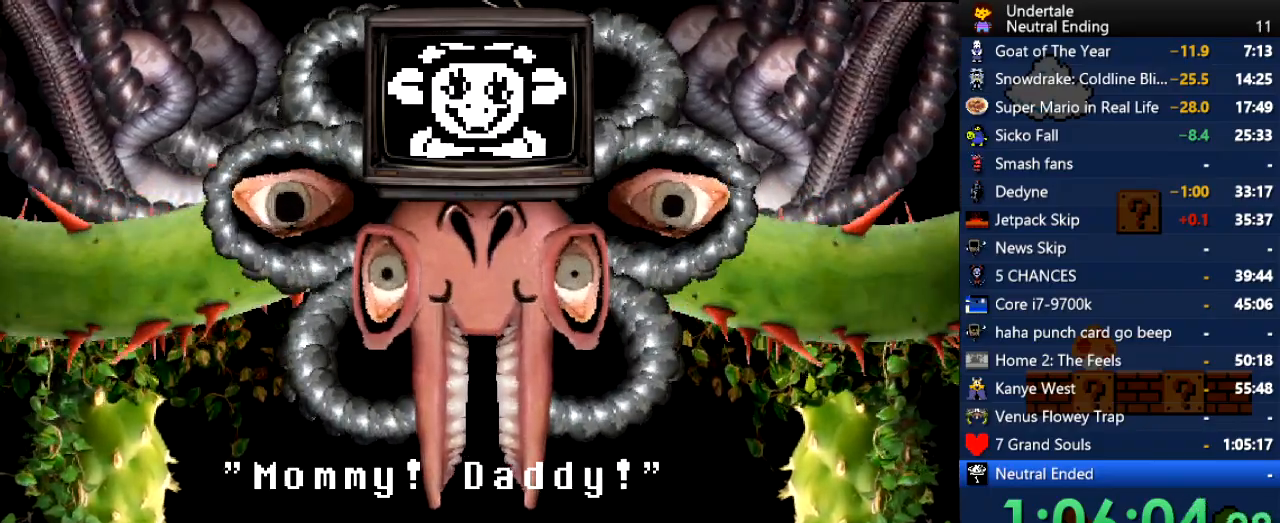
{"keys": ["return"], "events": [[19, "return", "down"], [56, "return", "up"], [56, "z", "down"], [113, "return", "down"], [113, "z", "up"], [151, "return", "up"], [207, "return", "down"], [207, "z", "down"], [245, "return", "up"], [245, "z", "up"], [396, "return", "down"], [396, "z", "down"], [434, "return", "up"], [434, "z", "up"], [490, "return", "down"]]}
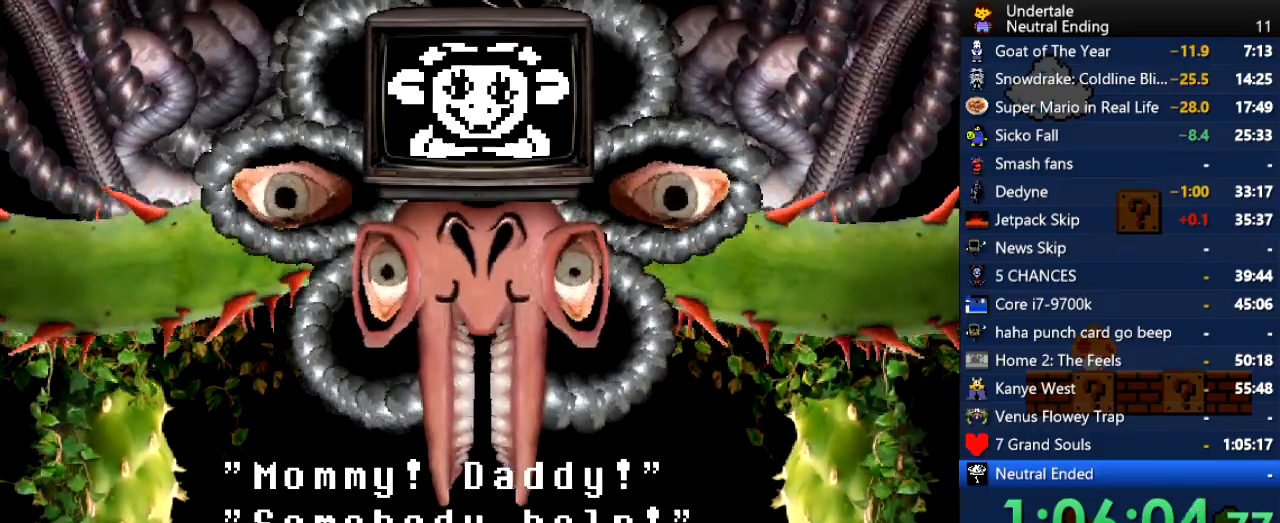
{"keys": [], "events": [[19, "return", "up"], [19, "z", "down"], [76, "return", "down"], [76, "z", "up"], [170, "return", "up"], [208, "return", "down"], [264, "return", "up"], [302, "return", "down"], [302, "z", "down"], [359, "return", "up"], [359, "z", "up"], [396, "return", "down"], [396, "z", "down"], [453, "return", "up"], [453, "z", "up"]]}
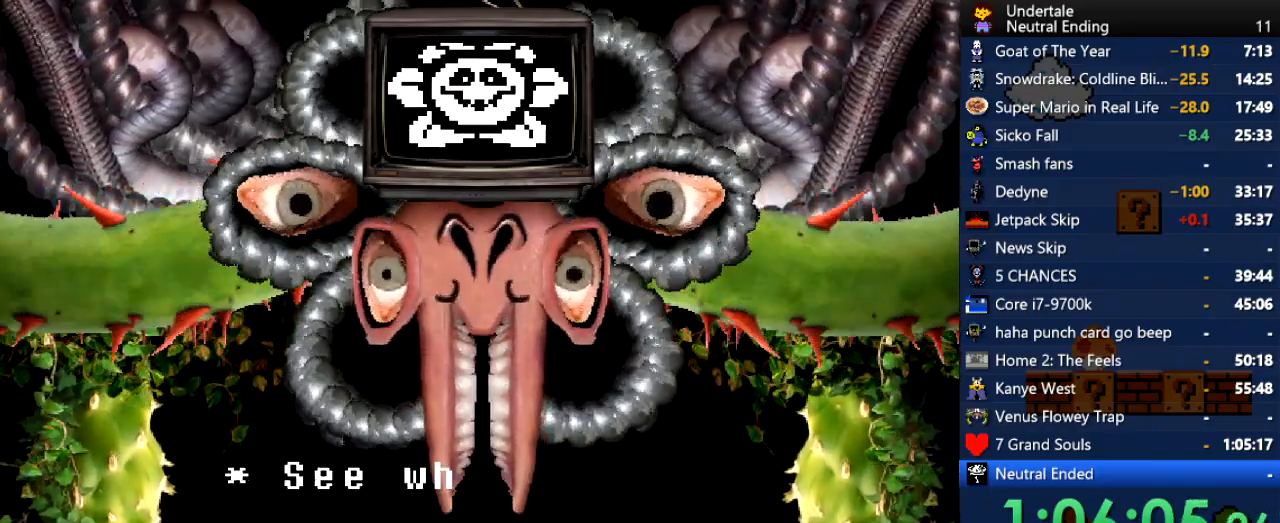
{"keys": [], "events": [[19, "z", "down"], [56, "return", "down"], [56, "z", "up"], [94, "return", "up"], [151, "return", "down"], [151, "z", "down"], [188, "return", "up"], [188, "z", "up"], [245, "return", "down"], [283, "return", "up"], [320, "return", "down"], [320, "z", "down"], [377, "return", "up"], [377, "z", "up"], [415, "return", "down"], [415, "z", "down"], [471, "return", "up"], [471, "z", "up"]]}
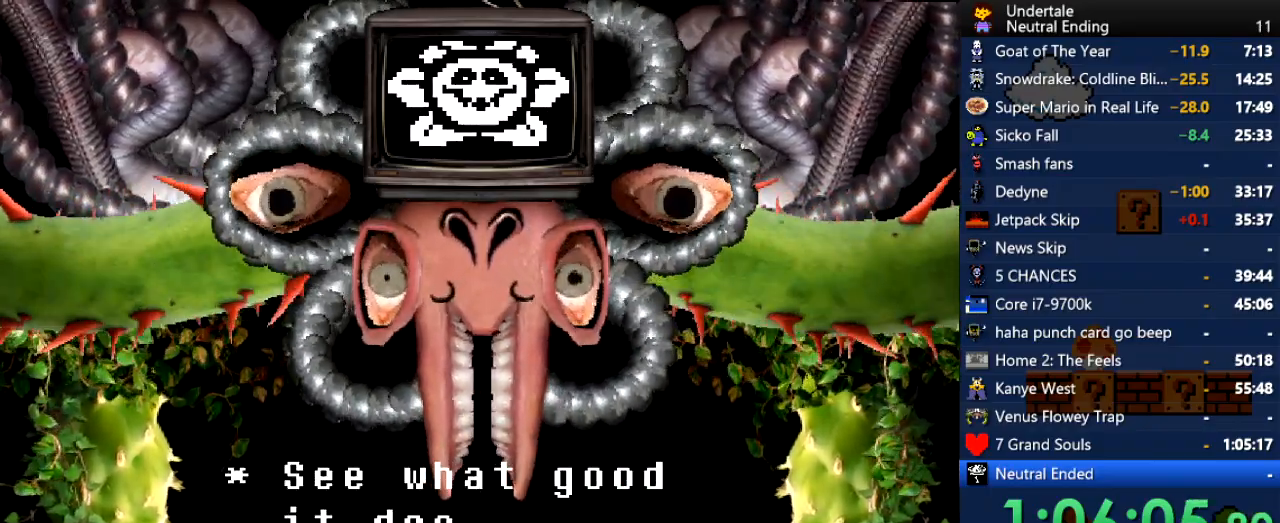
{"keys": ["return"], "events": [[19, "return", "down"], [19, "z", "down"], [57, "return", "up"], [57, "z", "up"], [94, "return", "down"], [94, "z", "down"], [151, "return", "up"], [151, "z", "up"], [283, "return", "down"], [340, "return", "up"], [340, "z", "down"], [378, "return", "down"], [378, "z", "up"], [434, "return", "up"], [434, "z", "down"], [472, "return", "down"], [472, "z", "up"]]}
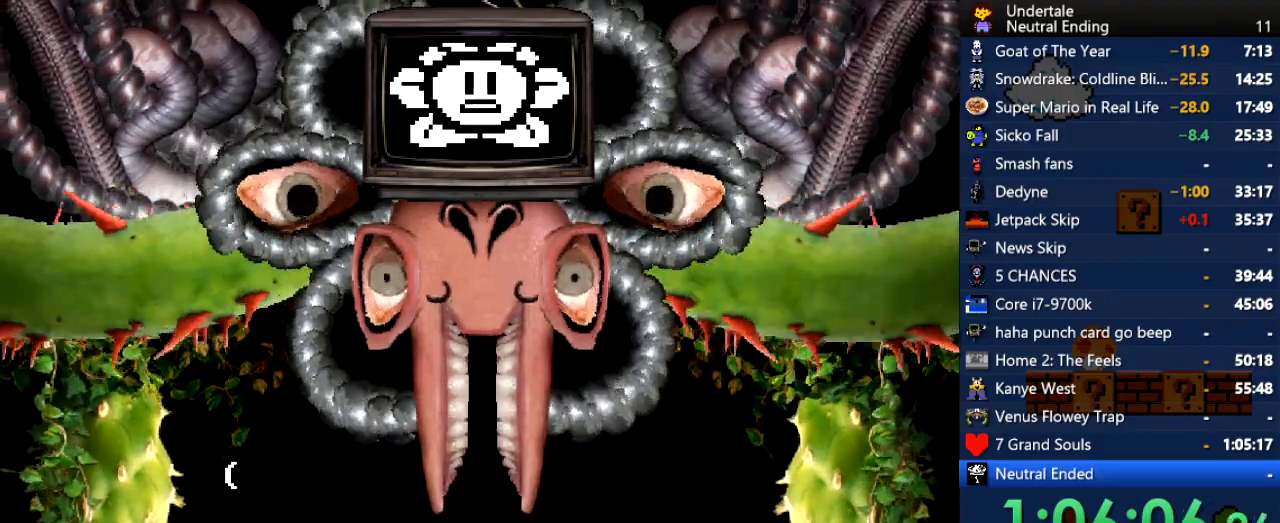
{"keys": ["return"], "events": [[37, "return", "up"], [75, "return", "down"], [75, "z", "down"], [132, "return", "up"], [132, "z", "up"], [170, "return", "down"], [226, "return", "up"], [226, "z", "down"], [264, "return", "down"], [264, "z", "up"], [320, "z", "down"], [358, "return", "up"], [358, "z", "up"], [453, "z", "down"], [509, "return", "down"], [509, "z", "up"]]}
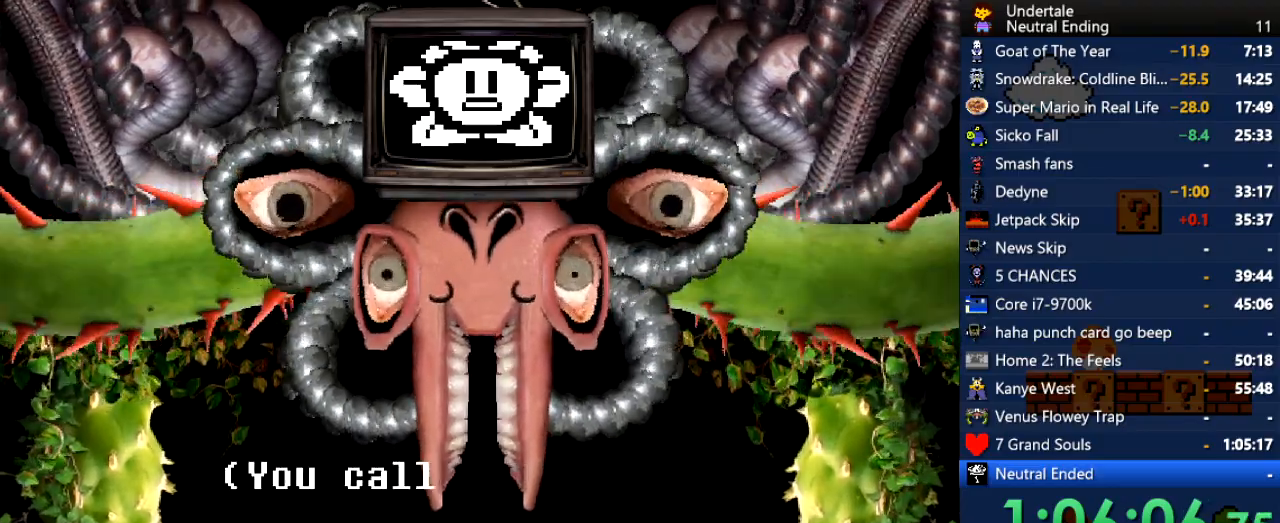
{"keys": [], "events": [[38, "return", "up"], [94, "return", "down"], [94, "z", "down"], [132, "return", "up"], [189, "z", "up"], [264, "z", "down"], [321, "return", "down"], [378, "return", "up"], [378, "z", "up"]]}
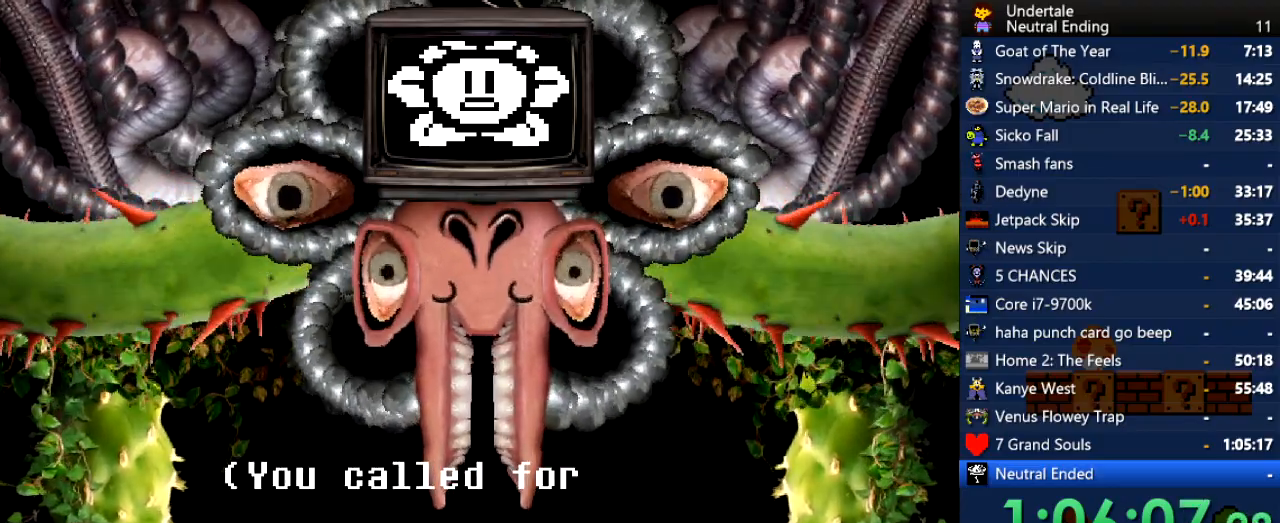
{"keys": ["z"], "events": [[19, "z", "down"], [56, "return", "down"], [113, "return", "up"], [113, "z", "up"], [283, "return", "down"], [283, "z", "down"], [302, "return", "up"], [302, "z", "up"], [320, "return", "down"], [320, "z", "down"], [339, "z", "up"], [396, "return", "up"], [490, "z", "down"]]}
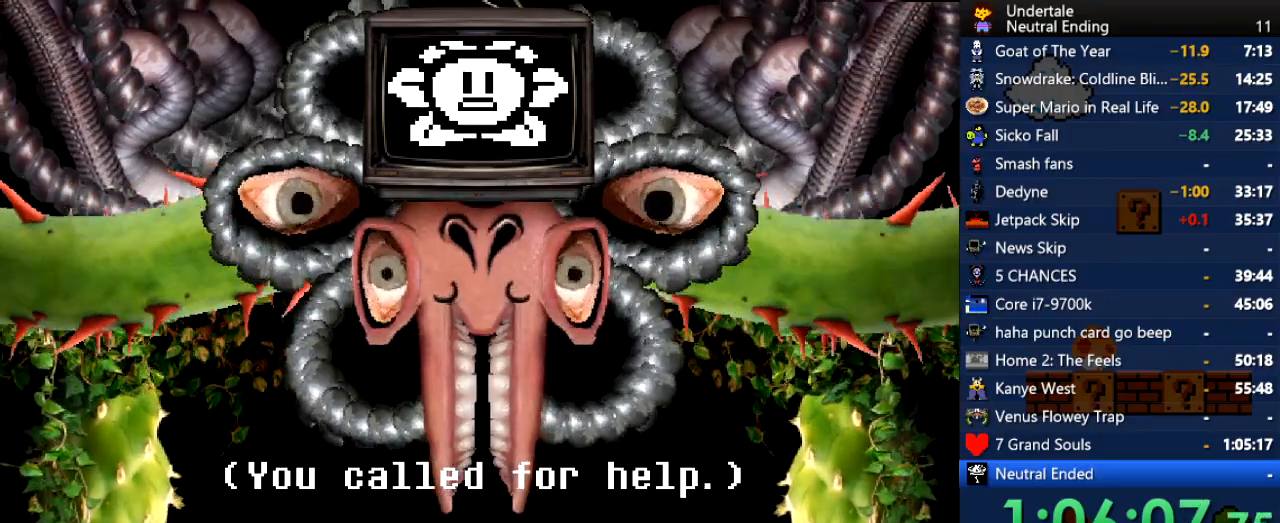
{"keys": [], "events": [[19, "z", "up"], [113, "return", "down"], [170, "return", "up"], [170, "z", "down"], [264, "z", "up"], [359, "return", "down"], [396, "return", "up"], [396, "z", "down"], [491, "z", "up"]]}
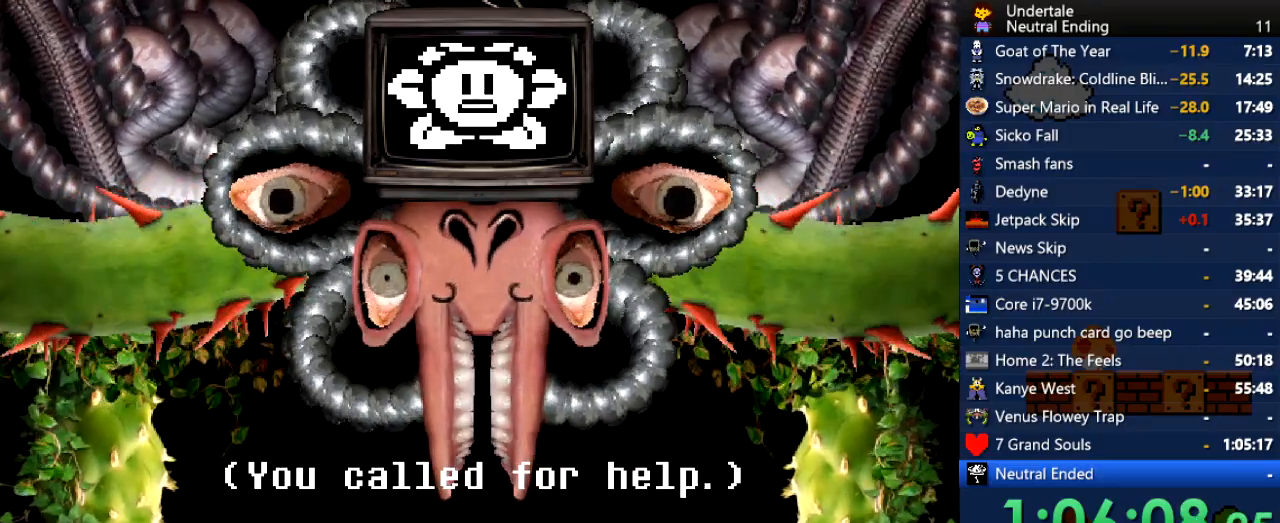
{"keys": [], "events": [[151, "return", "down"], [188, "return", "up"], [245, "z", "down"], [339, "z", "up"], [377, "return", "down"], [471, "return", "up"]]}
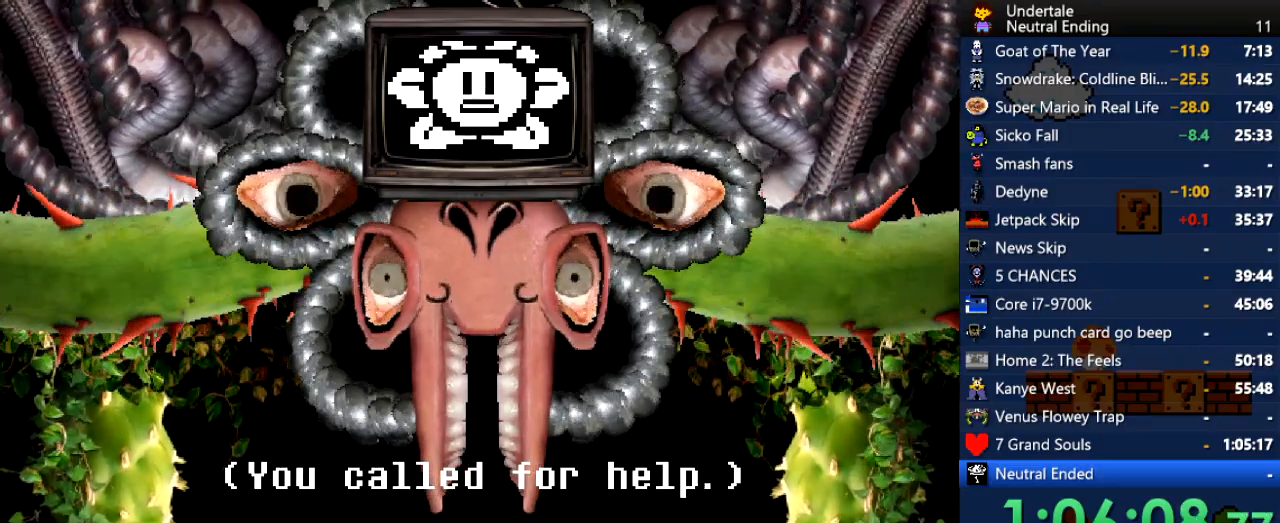
{"keys": ["z"], "events": [[19, "z", "down"], [113, "return", "down"], [113, "z", "up"], [189, "return", "up"], [245, "z", "down"], [340, "return", "down"], [340, "z", "up"], [434, "return", "up"], [491, "z", "down"]]}
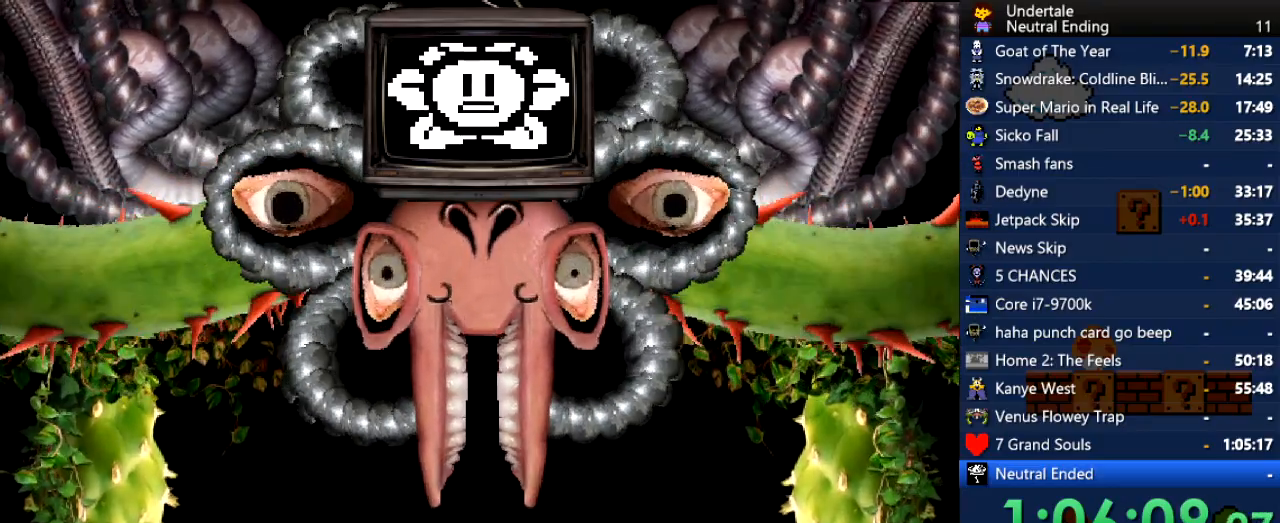
{"keys": ["z"], "events": [[75, "return", "down"], [75, "z", "up"], [170, "return", "up"], [226, "z", "down"], [320, "return", "down"], [320, "z", "up"], [415, "return", "up"], [453, "z", "down"]]}
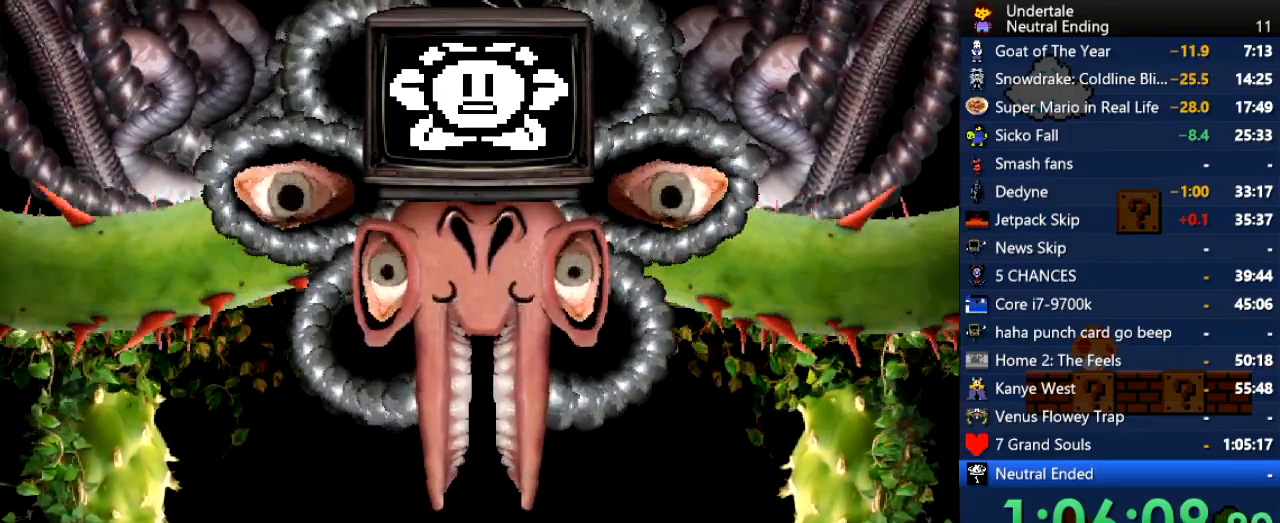
{"keys": [], "events": [[38, "z", "up"], [189, "return", "down"], [189, "z", "down"], [227, "z", "up"], [283, "return", "up"], [378, "return", "down"], [378, "z", "down"], [472, "return", "up"], [472, "z", "up"]]}
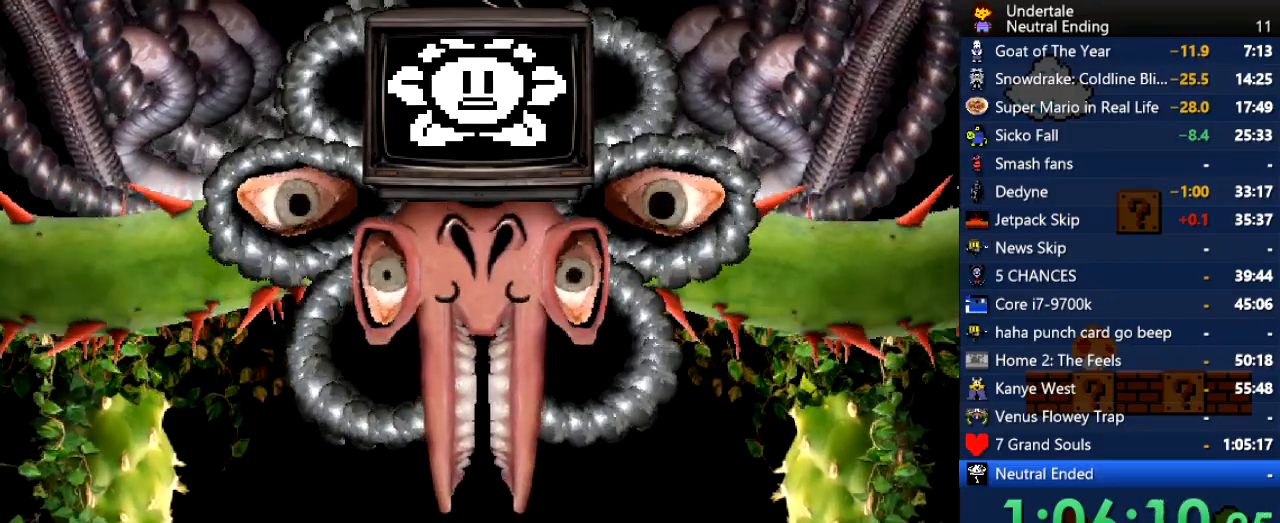
{"keys": ["return", "z"], "events": [[56, "return", "down"], [56, "z", "down"], [151, "return", "up"], [151, "z", "up"], [434, "return", "down"], [490, "z", "down"]]}
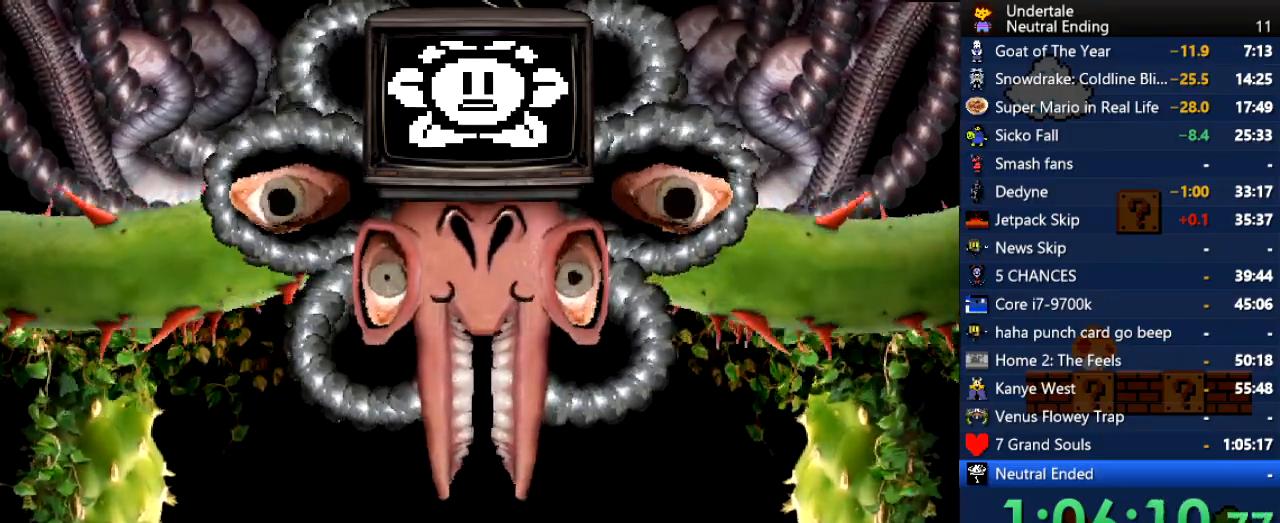
{"keys": [], "events": [[19, "return", "up"], [76, "z", "up"], [170, "return", "down"], [208, "z", "down"], [264, "return", "up"], [264, "z", "up"], [396, "return", "down"], [396, "z", "down"], [491, "return", "up"], [491, "z", "up"]]}